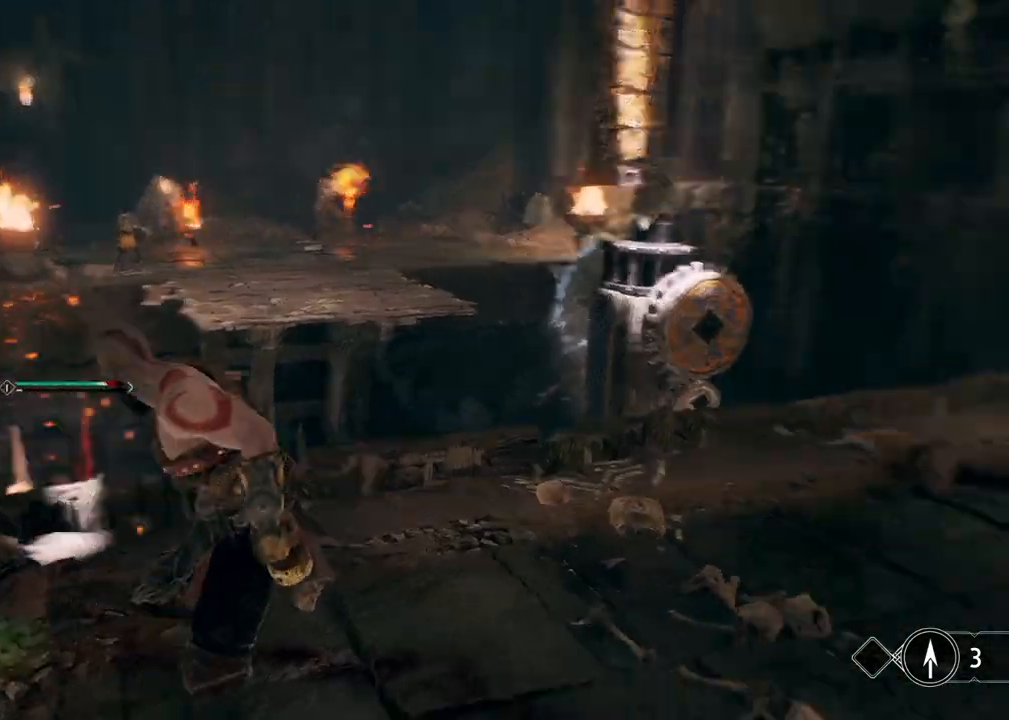
Gameplay with keyboard and mouse; each line is a JSON object with the keys and mouse buttons held at the frame after it. "events" lists presses ("down") and releases ("up") of "1", "2", "3", "4", "5", "a", "alt", "b", "c", "ctrl", "d", "e", "f", "g", "q", "r", "s", "shift", "space", "t", "tab", "v", "w", "x", "z", "mouse_left", "mouse_wheel", "mouse_right", "mouse_mb4" and "mouse_mb5" between this image and that frame as [ms after this image, input, new state], when the widget could be followed in between. "mouse_left", "mouse_wheel", "mouse_right", "mouse_mb4", "mouse_mb5" = the "left", "wheel", "right", "mb4", "mb5" buttons of the "mouse" list. No other keys are recorded. "wheel" means that the mouse wheel is clicked or scrolled. Mouse movement is not recorded.
{"keys": ["d"], "mouse": [], "events": [[117, "w", "down"], [200, "d", "up"], [300, "f", "down"], [367, "w", "up"], [400, "f", "up"], [467, "d", "down"]]}
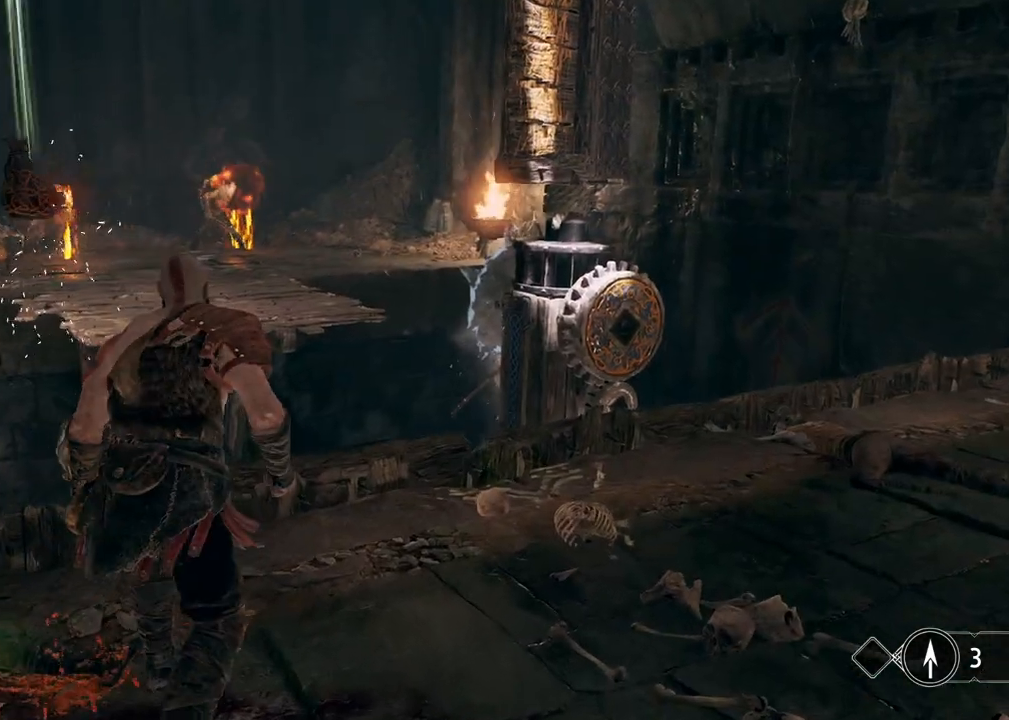
{"keys": ["d"], "mouse": [], "events": []}
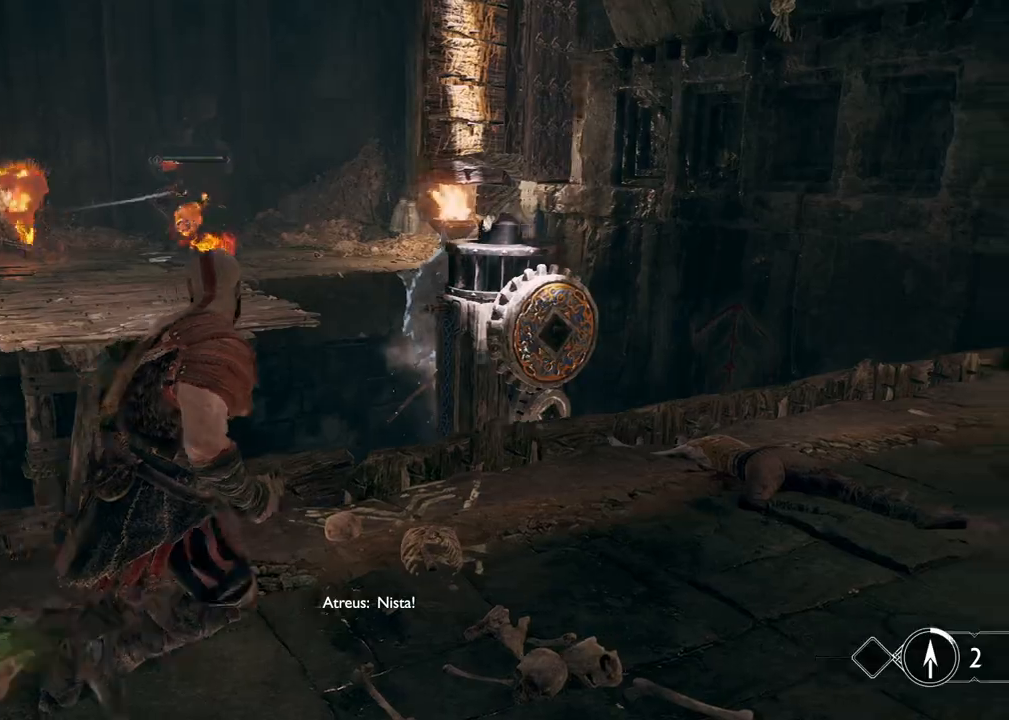
{"keys": ["d"], "mouse": [], "events": [[250, "shift", "down"], [367, "shift", "up"]]}
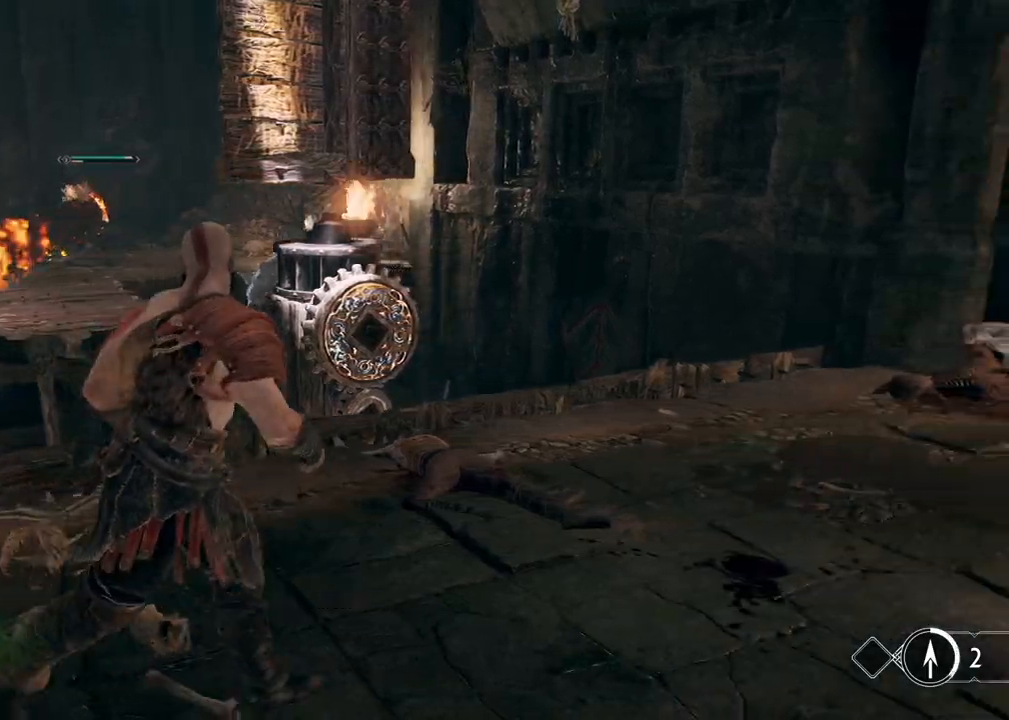
{"keys": ["a"], "mouse": [], "events": [[167, "a", "down"], [200, "d", "up"], [317, "a", "up"], [317, "d", "down"], [400, "a", "down"], [400, "d", "up"]]}
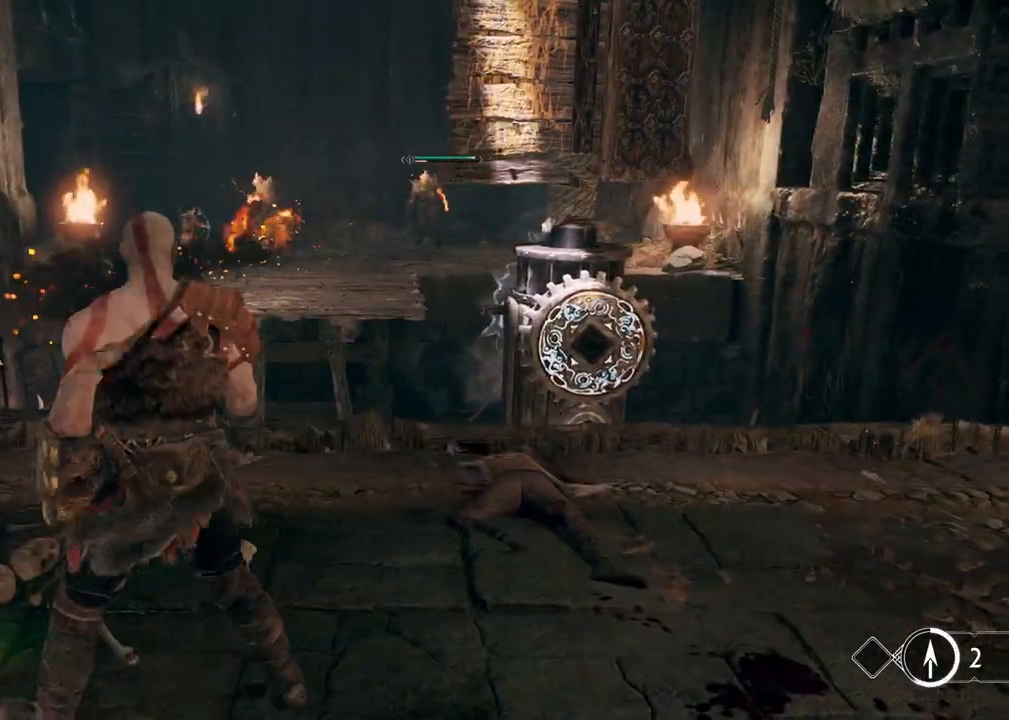
{"keys": ["a", "d"], "mouse": [], "events": [[500, "d", "down"]]}
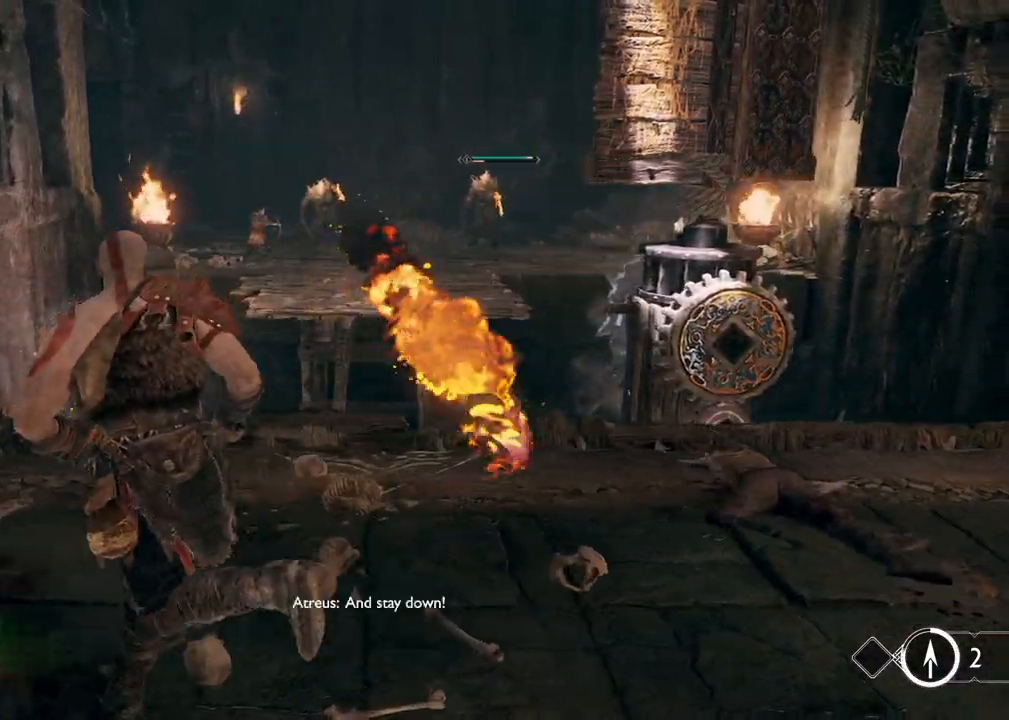
{"keys": ["w"], "mouse": [], "events": [[17, "a", "up"], [100, "w", "down"], [233, "d", "up"], [317, "space", "down"], [450, "space", "up"]]}
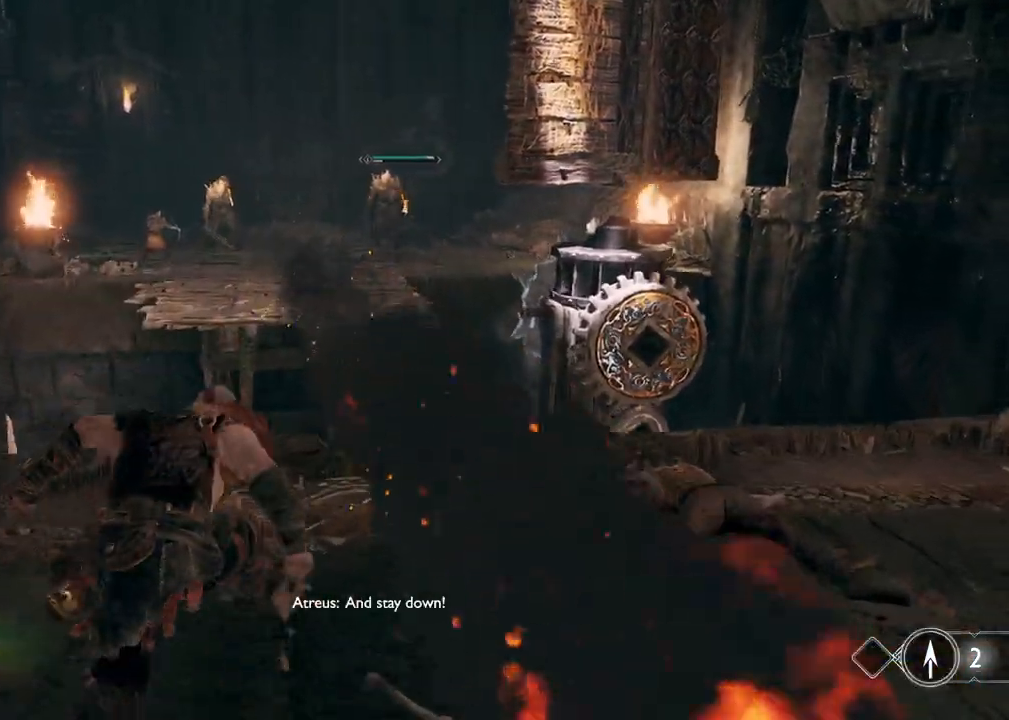
{"keys": ["w"], "mouse": [], "events": [[350, "shift", "down"], [467, "shift", "up"]]}
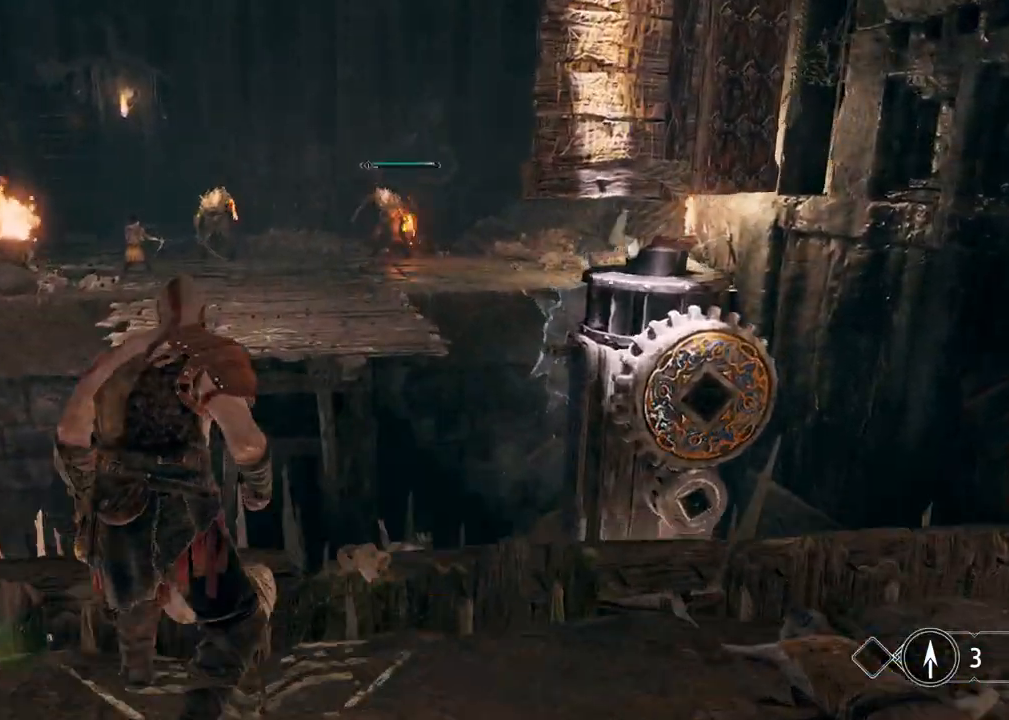
{"keys": ["w"], "mouse": [], "events": [[133, "space", "down"], [250, "space", "up"], [333, "space", "down"], [433, "space", "up"]]}
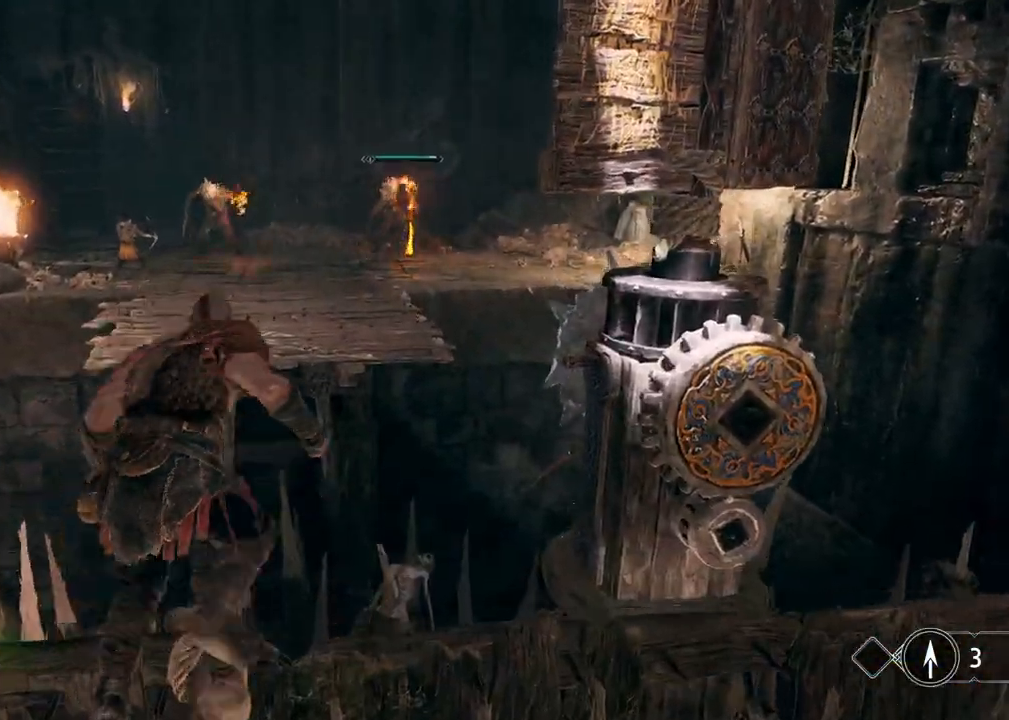
{"keys": ["f", "w"], "mouse": [], "events": [[467, "f", "down"]]}
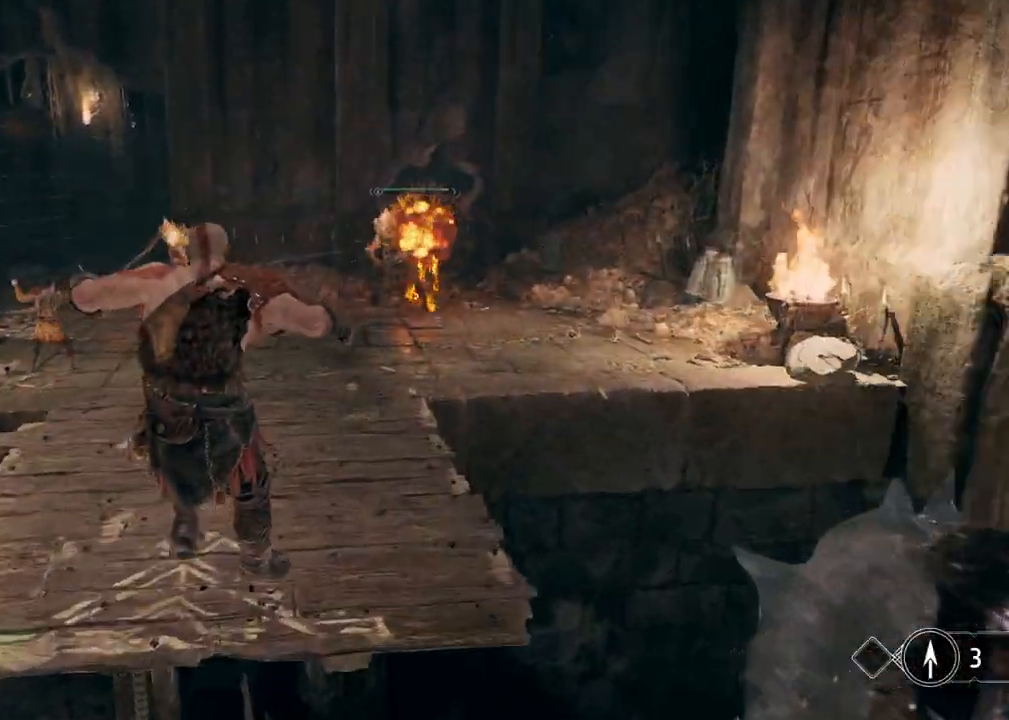
{"keys": ["f", "w"], "mouse": [], "events": [[33, "f", "up"], [117, "f", "down"], [217, "f", "up"], [267, "f", "down"], [367, "f", "up"], [417, "f", "down"]]}
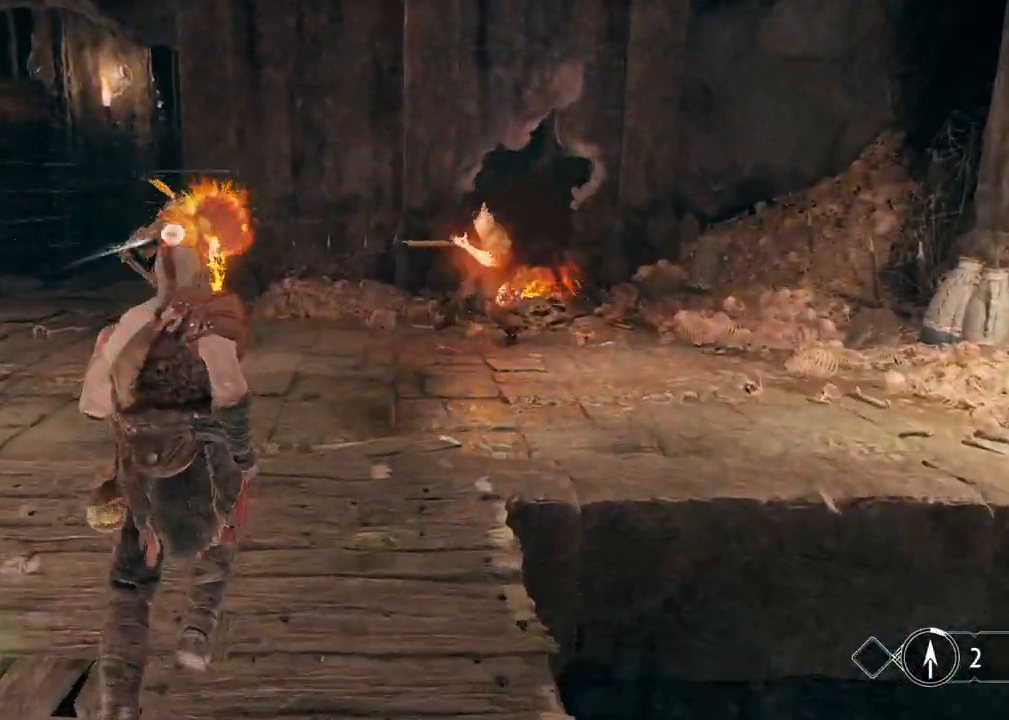
{"keys": ["a", "w"], "mouse": [], "events": [[17, "f", "up"], [33, "f", "down"], [300, "f", "up"], [400, "a", "down"]]}
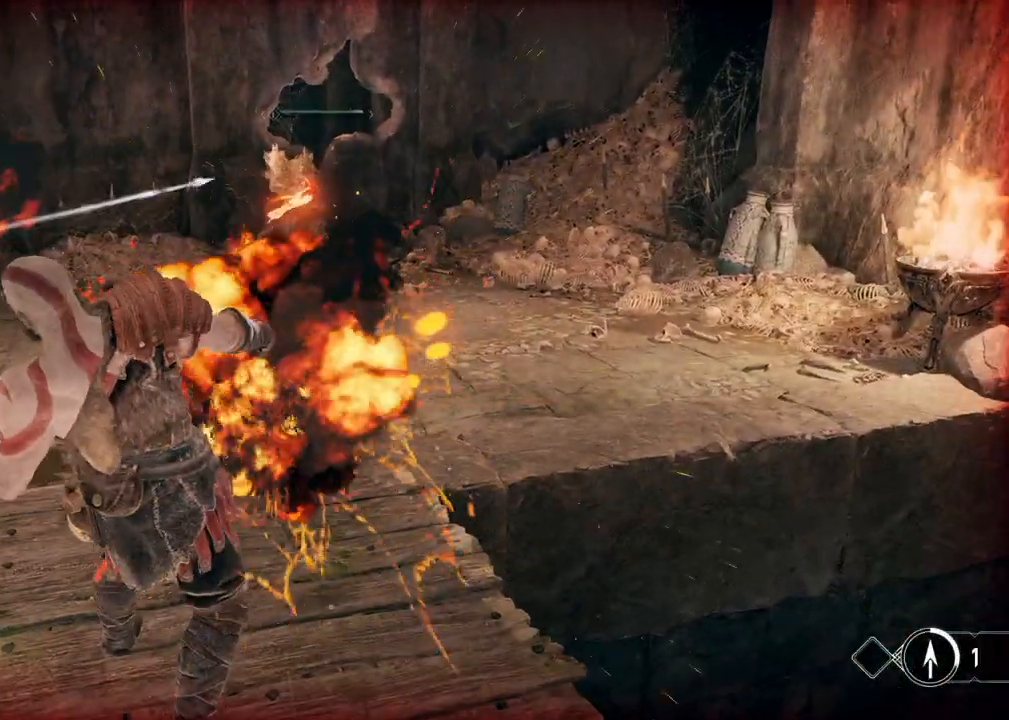
{"keys": ["w"], "mouse": [], "events": [[67, "a", "up"]]}
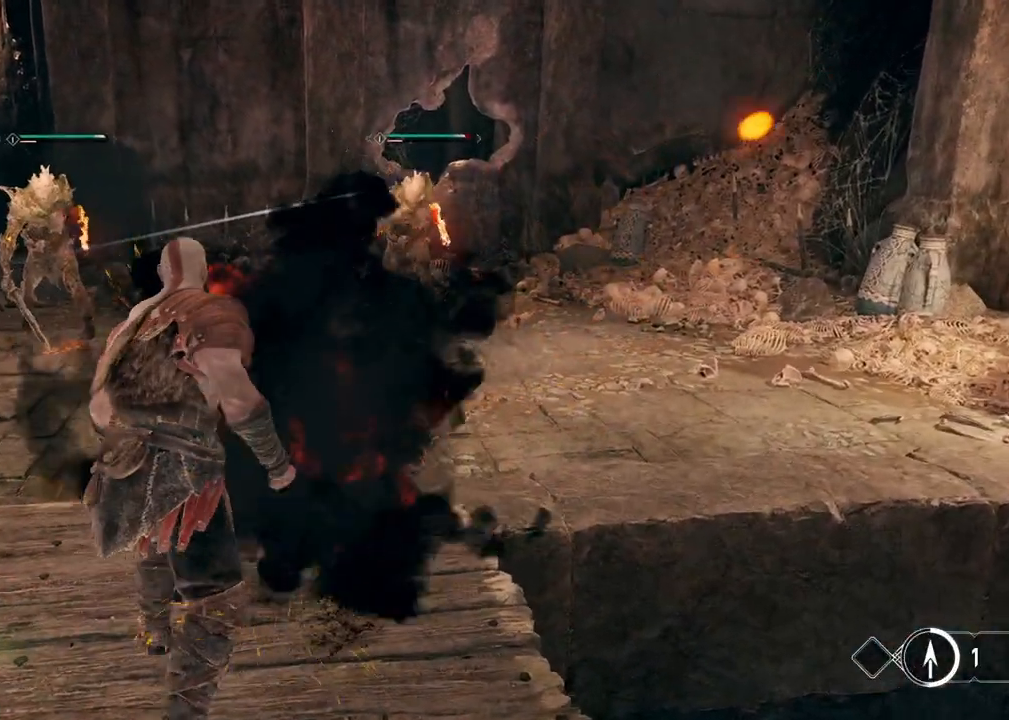
{"keys": ["w"], "mouse": [], "events": [[50, "shift", "down"], [200, "shift", "up"]]}
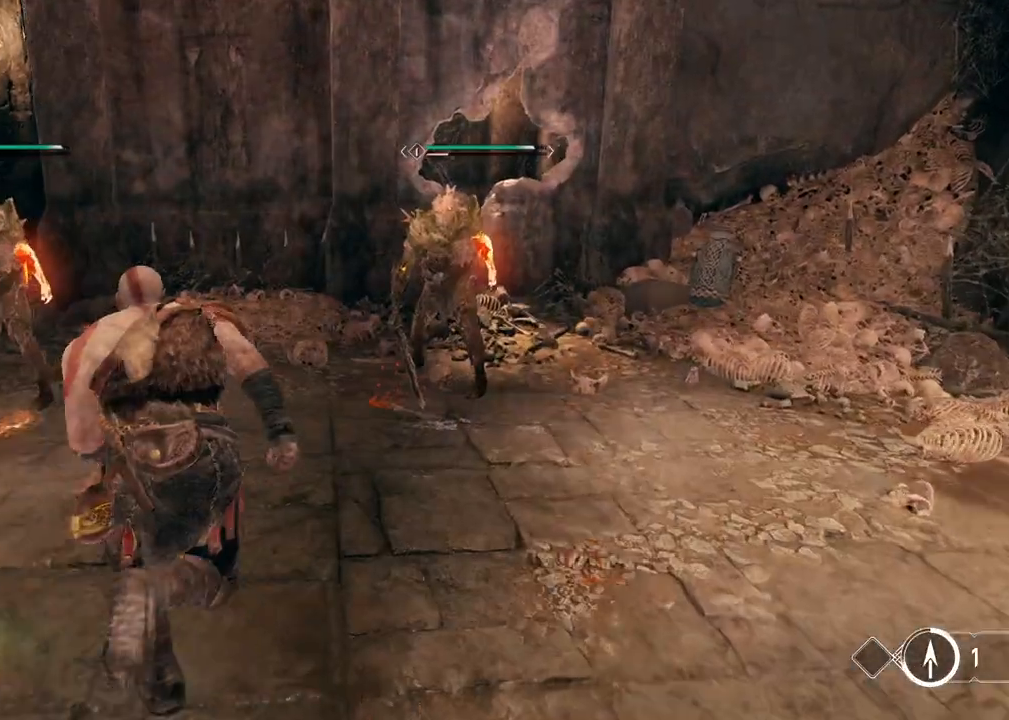
{"keys": ["a", "w"], "mouse": [], "events": [[317, "a", "down"]]}
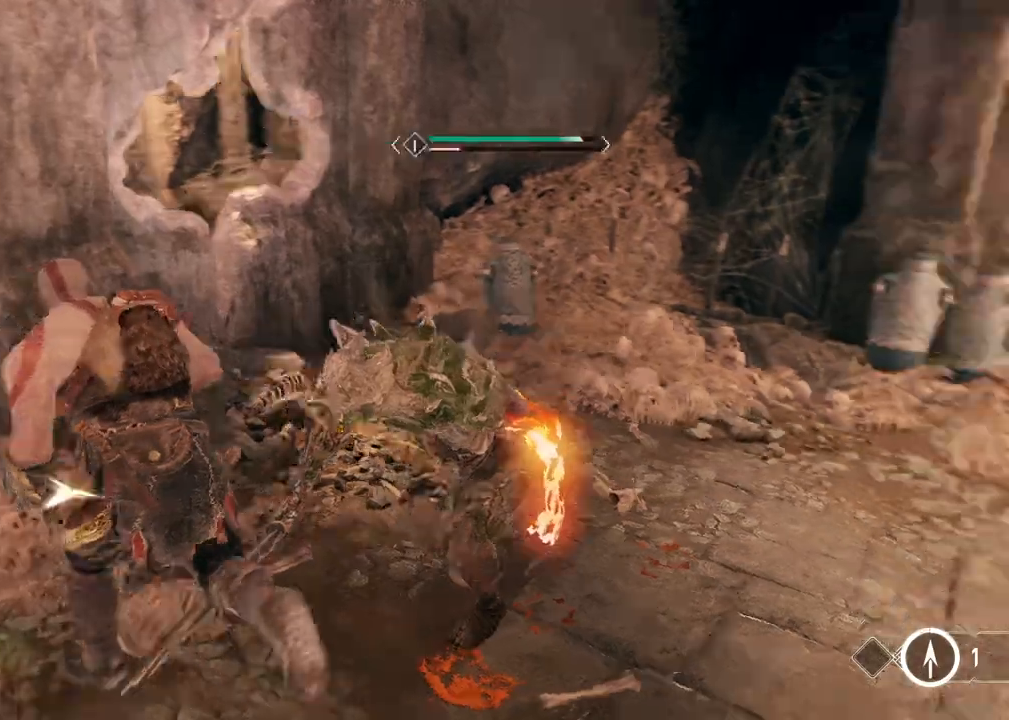
{"keys": [], "mouse": ["right"], "events": [[67, "a", "up"], [217, "mouse_right", "down"], [333, "mouse_right", "up"], [383, "w", "up"], [433, "mouse_right", "down"]]}
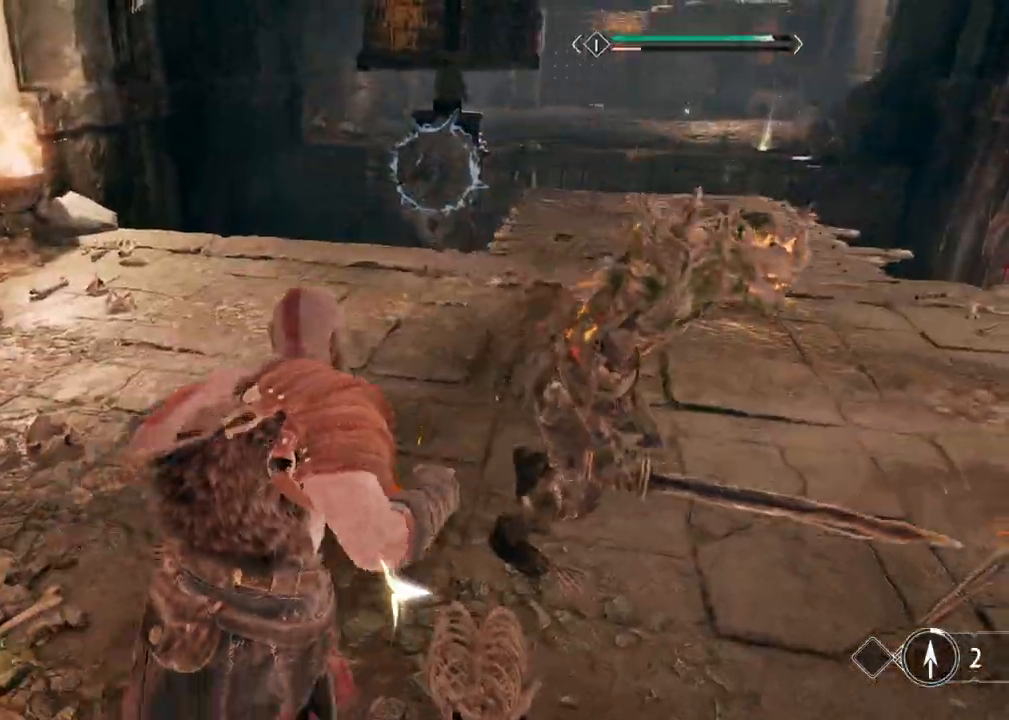
{"keys": ["w"], "mouse": [], "events": [[17, "mouse_right", "up"], [417, "w", "down"]]}
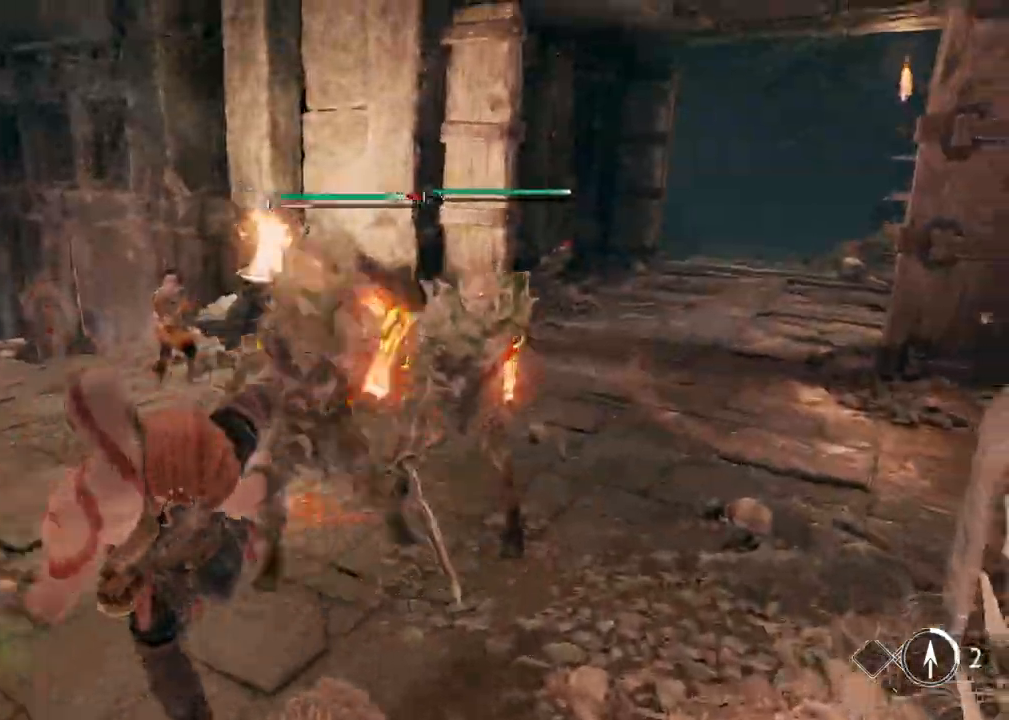
{"keys": ["d", "w"], "mouse": [], "events": [[217, "a", "down"], [300, "a", "up"], [400, "d", "down"]]}
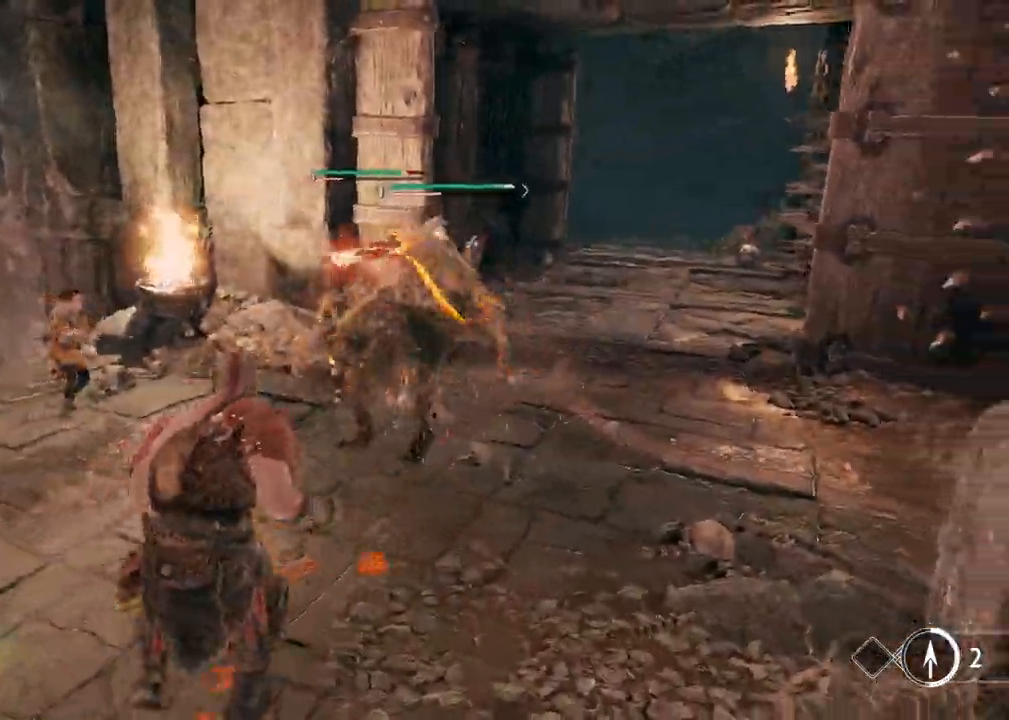
{"keys": ["w"], "mouse": ["left"], "events": [[200, "shift", "down"], [300, "shift", "up"], [383, "d", "up"], [500, "mouse_left", "down"]]}
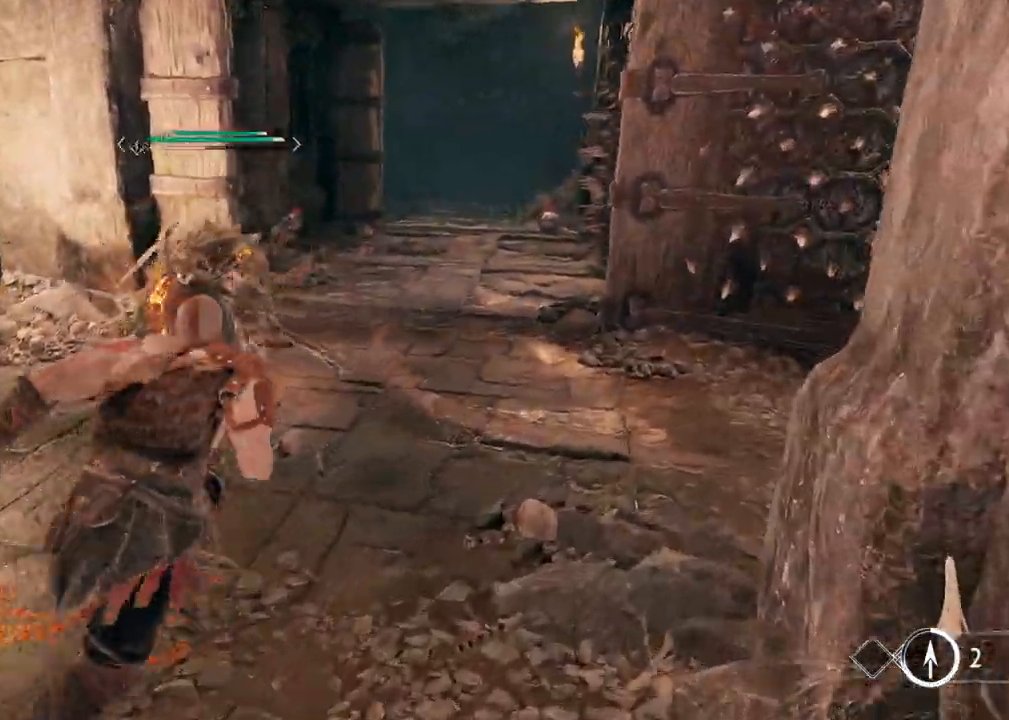
{"keys": ["w"], "mouse": [], "events": [[83, "mouse_left", "up"], [167, "mouse_left", "down"], [200, "mouse_left", "up"], [283, "mouse_left", "down"], [350, "mouse_left", "up"], [400, "mouse_left", "down"], [483, "mouse_left", "up"]]}
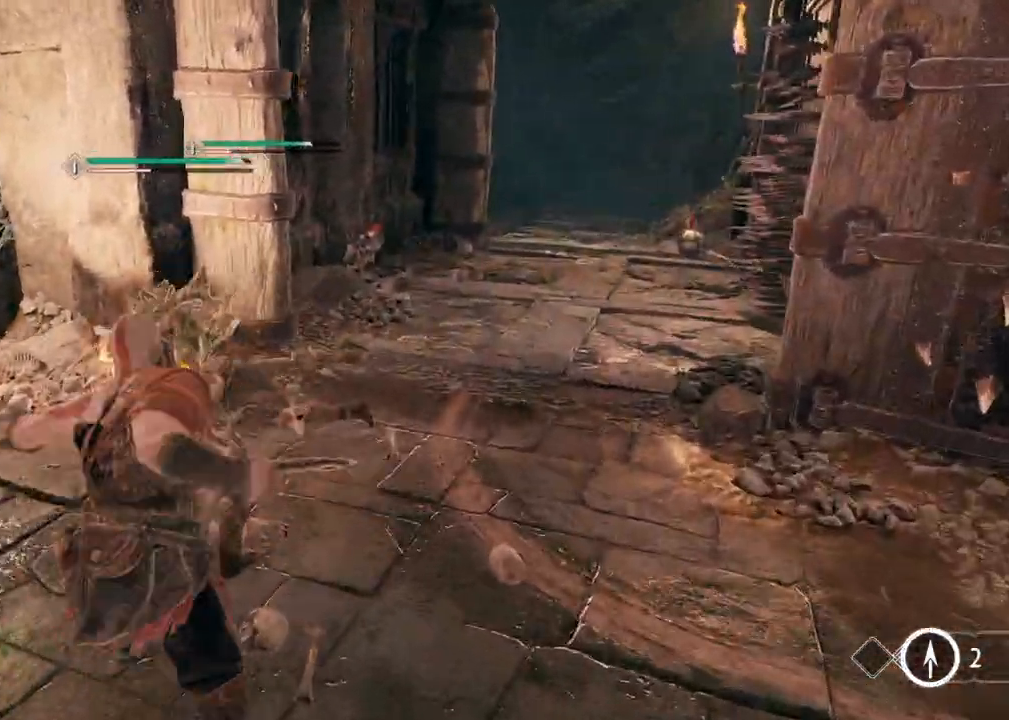
{"keys": ["f"], "mouse": [], "events": [[33, "mouse_left", "down"], [117, "mouse_left", "up"], [167, "mouse_left", "down"], [200, "w", "up"], [233, "mouse_left", "up"], [317, "f", "down"], [317, "mouse_left", "down"], [367, "mouse_left", "up"], [400, "f", "up"], [433, "mouse_left", "down"], [483, "f", "down"], [500, "mouse_left", "up"]]}
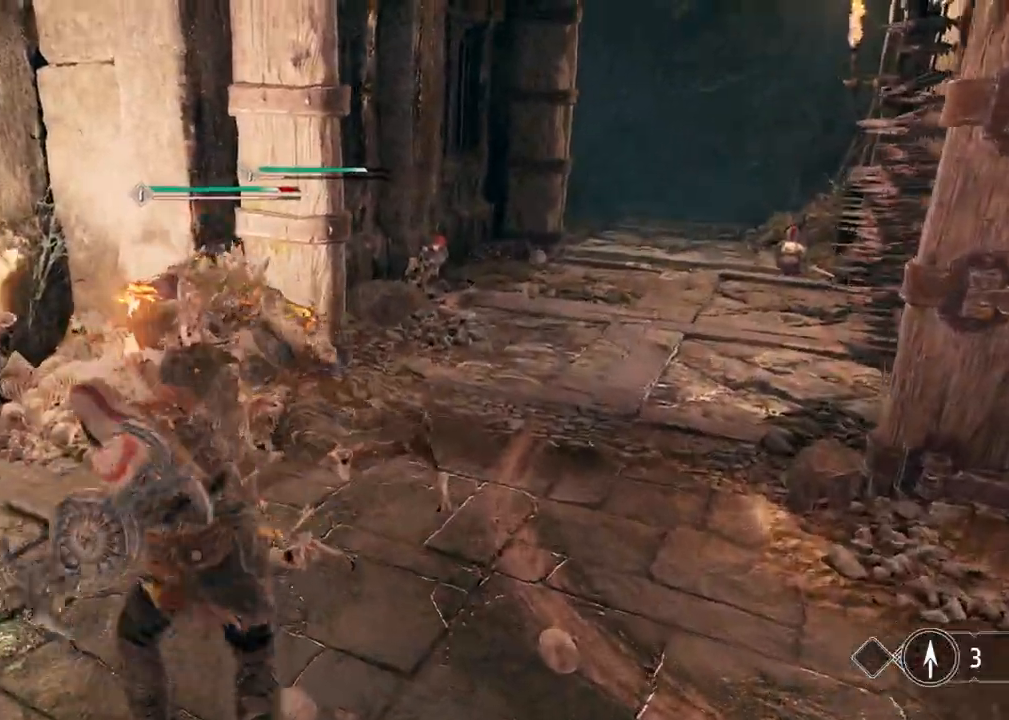
{"keys": ["f"], "mouse": ["left"], "events": [[33, "f", "up"], [67, "mouse_left", "down"], [117, "f", "down"], [133, "mouse_left", "up"], [200, "f", "up"], [200, "mouse_left", "down"], [250, "mouse_left", "up"], [267, "f", "down"], [317, "mouse_left", "down"], [350, "f", "up"], [383, "mouse_left", "up"], [417, "f", "down"], [450, "mouse_left", "down"]]}
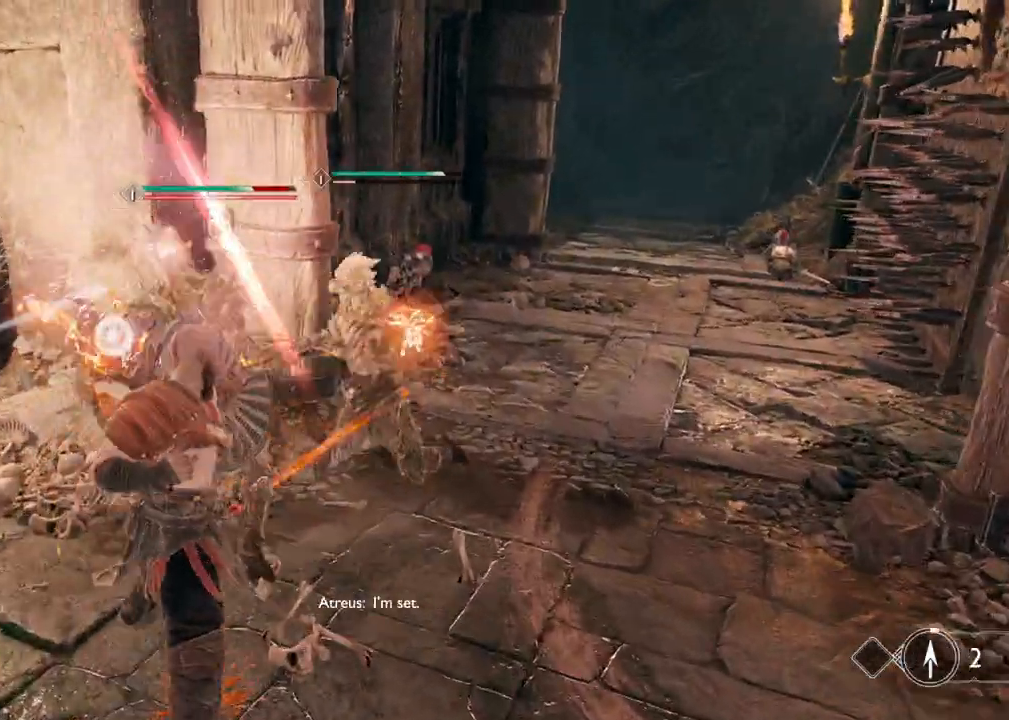
{"keys": [], "mouse": ["wheel"], "events": [[17, "f", "up"], [17, "mouse_left", "up"], [67, "mouse_left", "down"], [83, "f", "down"], [133, "mouse_left", "up"], [167, "f", "up"], [200, "mouse_left", "down"], [217, "f", "down"], [267, "mouse_left", "up"], [367, "f", "up"], [483, "mouse_wheel", "down"]]}
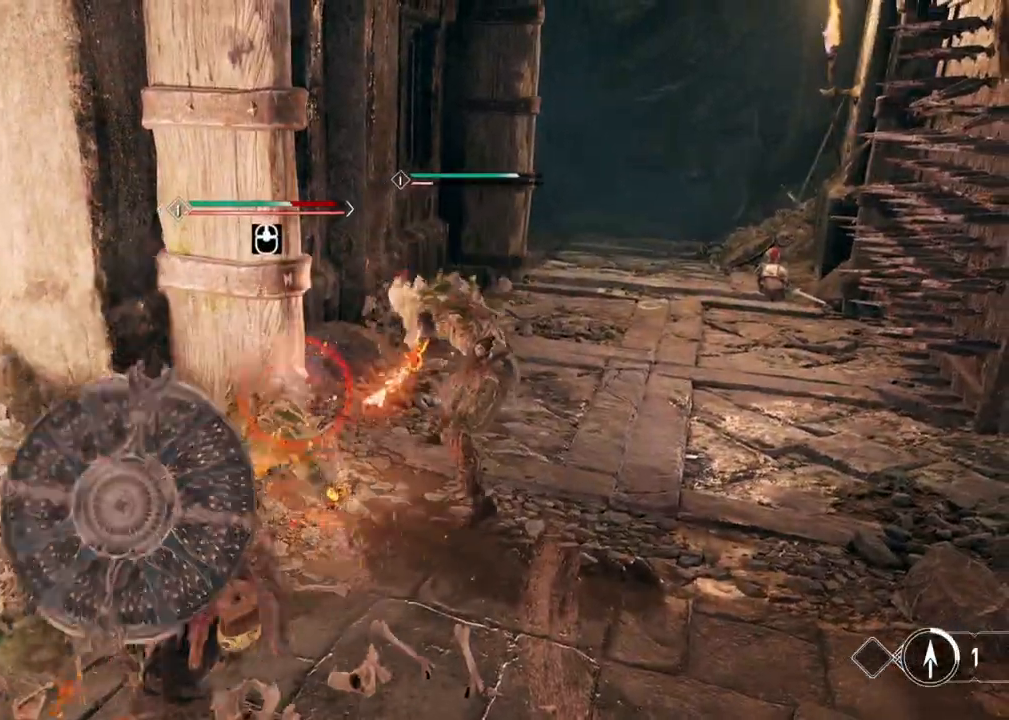
{"keys": [], "mouse": [], "events": [[117, "mouse_wheel", "up"]]}
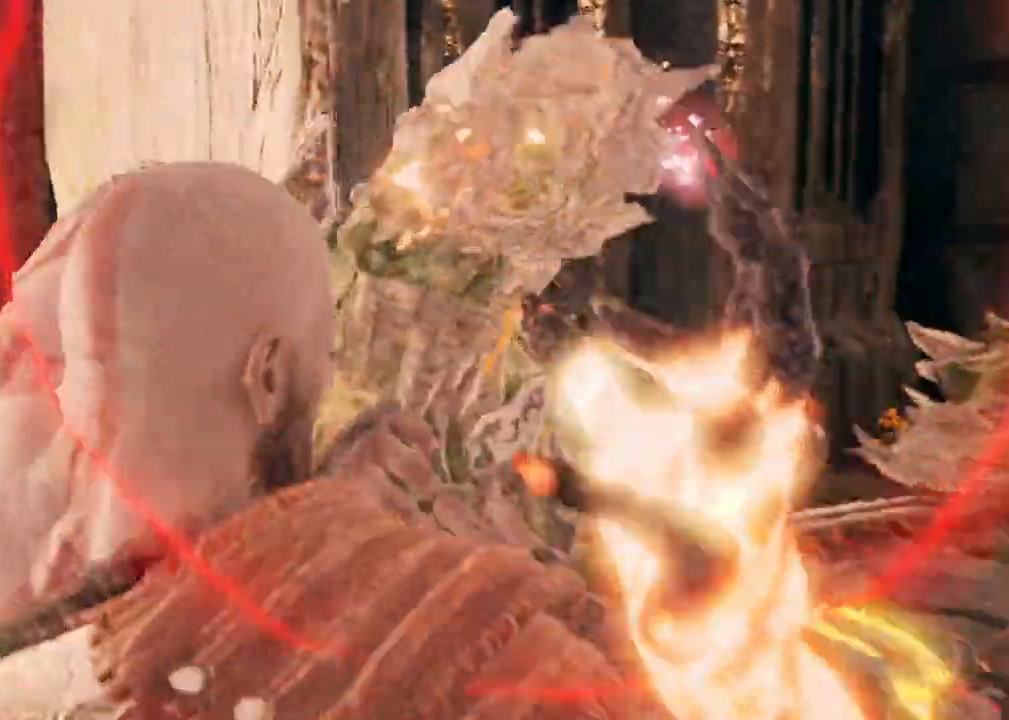
{"keys": [], "mouse": [], "events": []}
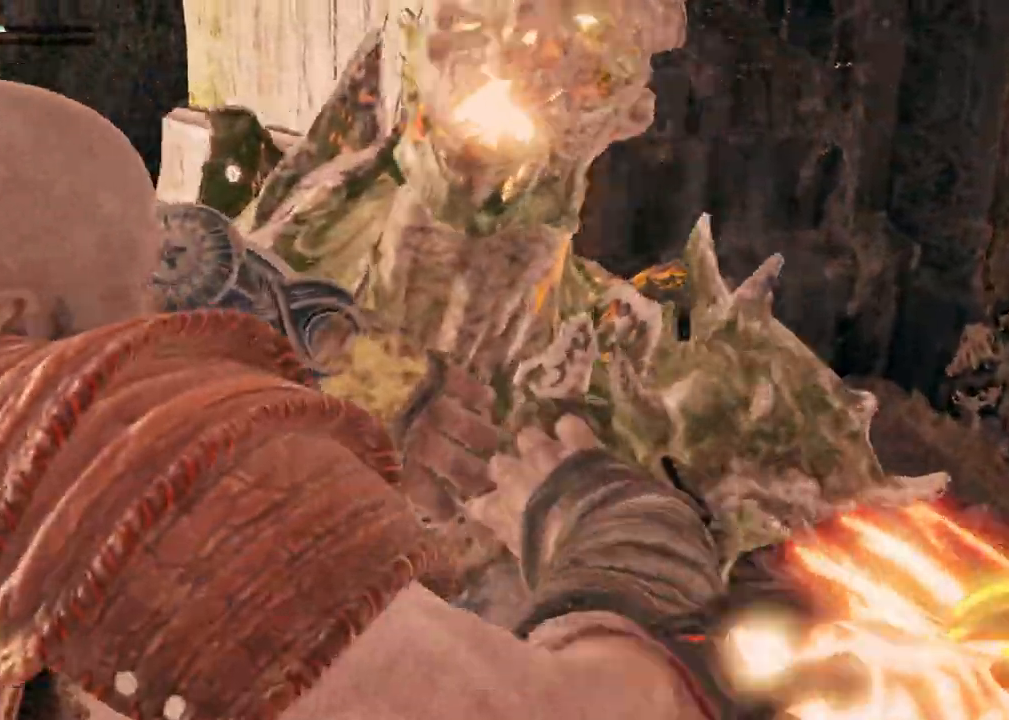
{"keys": [], "mouse": [], "events": []}
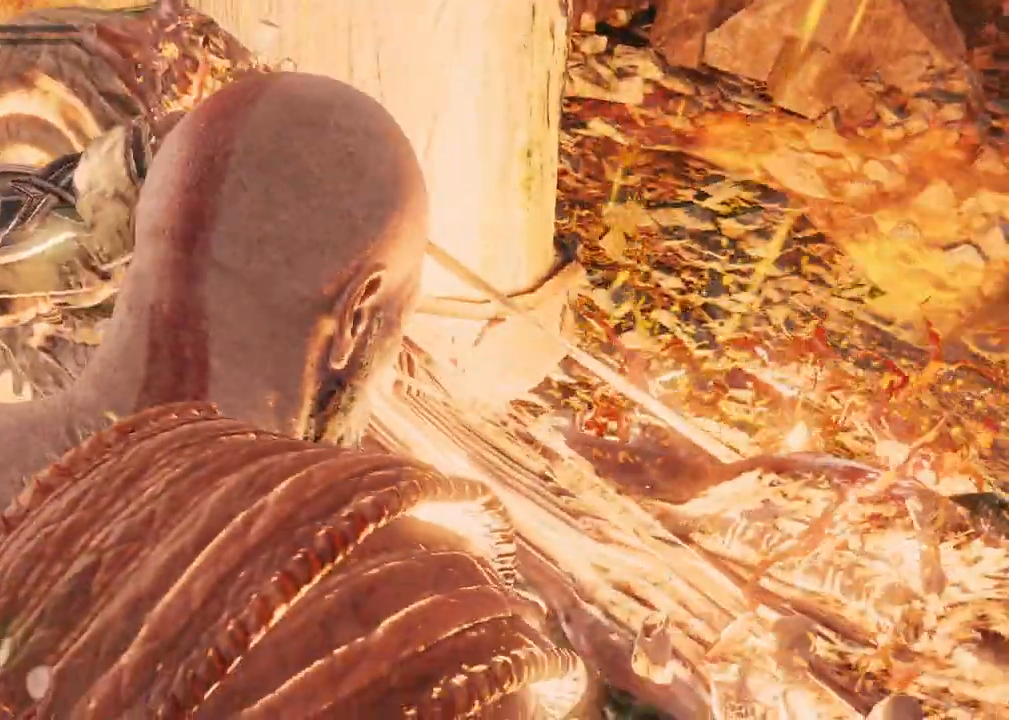
{"keys": ["d"], "mouse": [], "events": [[433, "d", "down"]]}
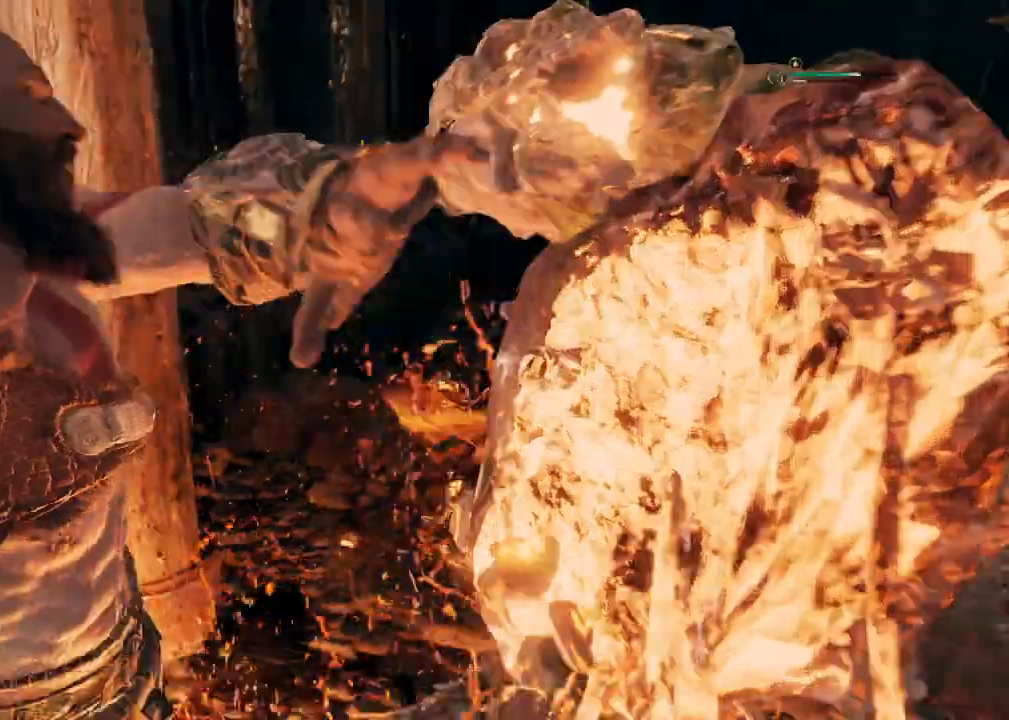
{"keys": ["d", "shift", "w"], "mouse": [], "events": [[67, "w", "down"], [317, "d", "up"], [400, "d", "down"], [400, "shift", "down"]]}
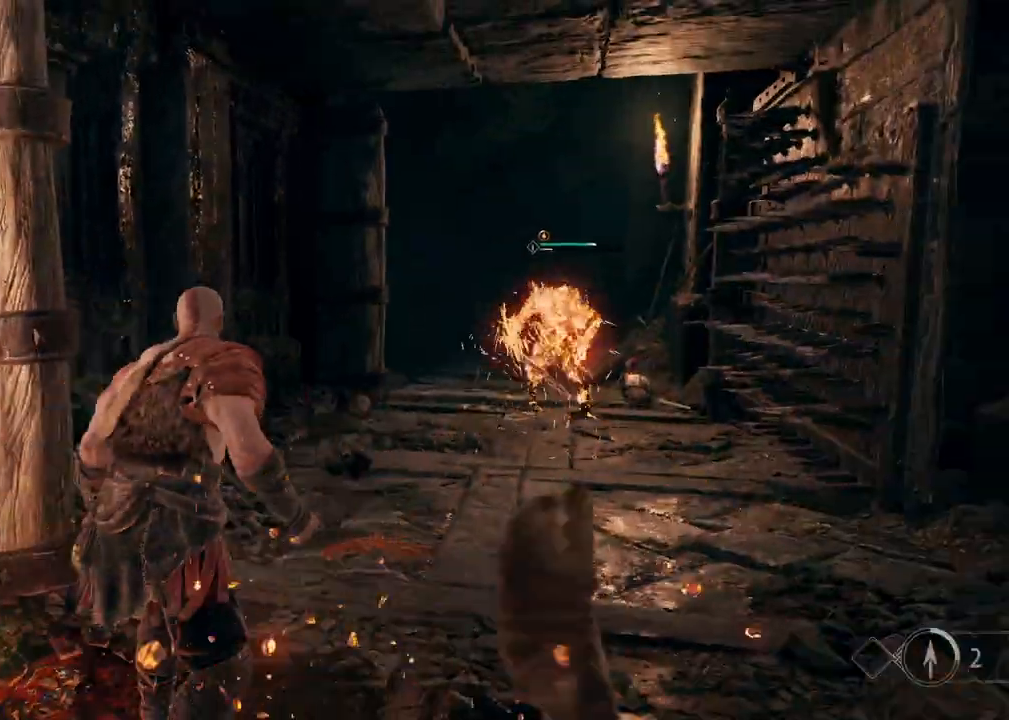
{"keys": ["f", "w"], "mouse": [], "events": [[50, "shift", "up"], [100, "d", "up"], [283, "f", "down"], [367, "f", "up"], [433, "f", "down"]]}
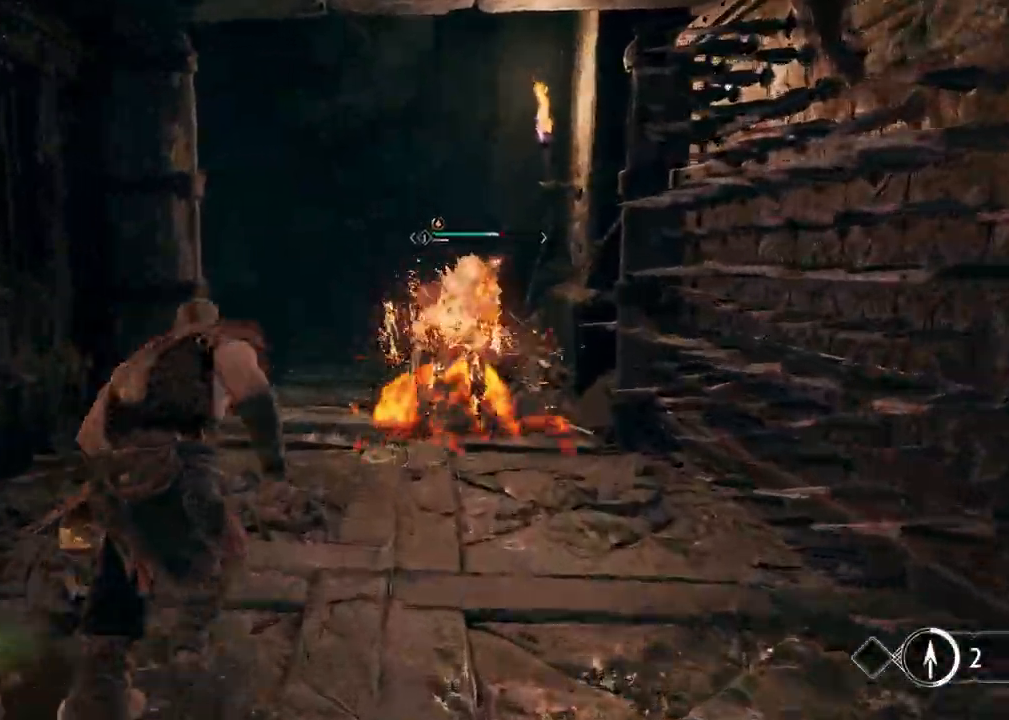
{"keys": ["f", "w"], "mouse": ["left"], "events": [[17, "f", "up"], [100, "f", "down"], [183, "f", "up"], [267, "f", "down"], [333, "f", "up"], [417, "f", "down"], [467, "mouse_left", "down"]]}